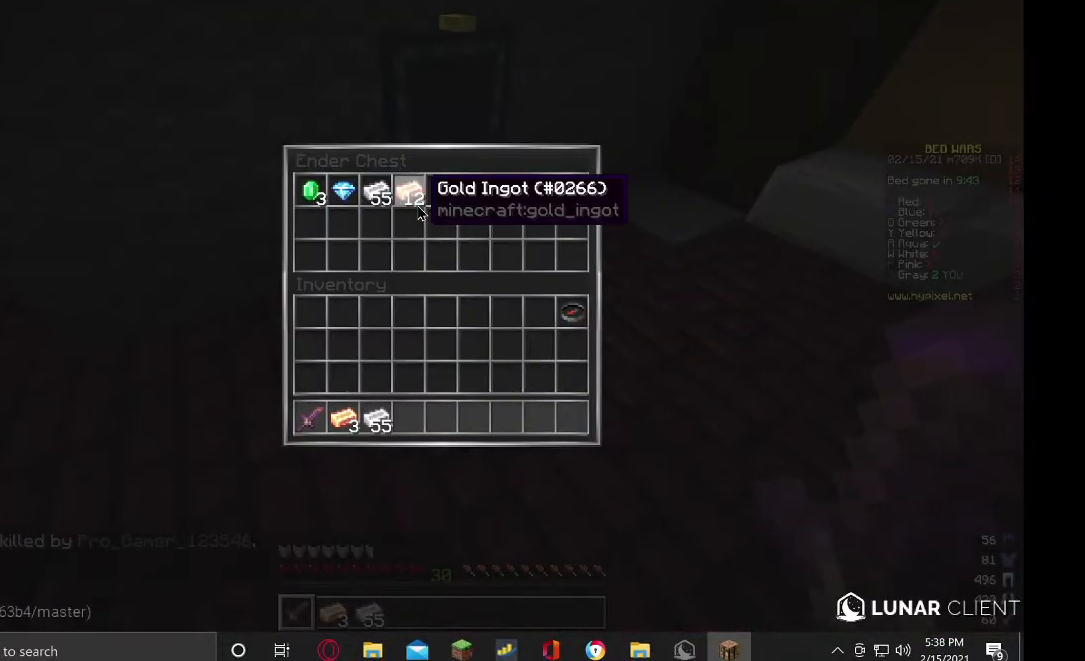
Gameplay with keyboard and mouse; each line is a JSON object with the keys and mouse buttons held at the frame after it. "events" lists presses ("down") and releases ("up") of "a", "d", "s", "w", "mouse_left" and "mouse_right" between this image and that frame as [ms after this image, input, new state], when the widget could be followed in between. "mouse_left", "mouse_right" = the "left", "right" buttons of the "mouse" list. No other keys are recorded. Fast repeated clicks can show as one long hold. Mouse movement is not recorded.
{"keys": [], "mouse": [], "events": []}
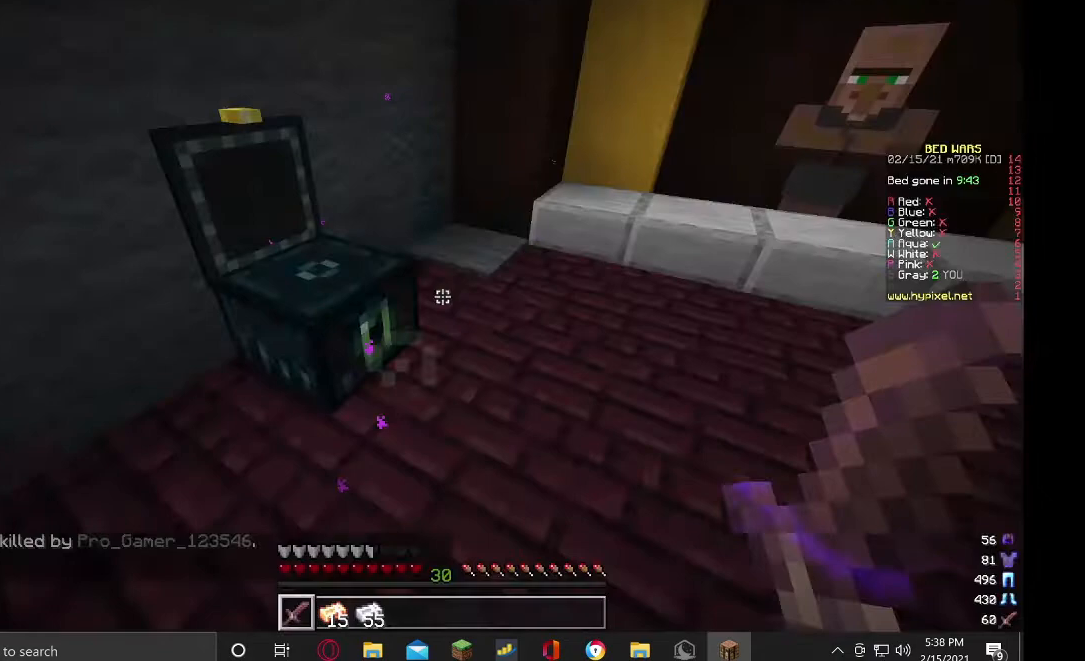
{"keys": ["w"], "mouse": [], "events": [[133, "w", "down"]]}
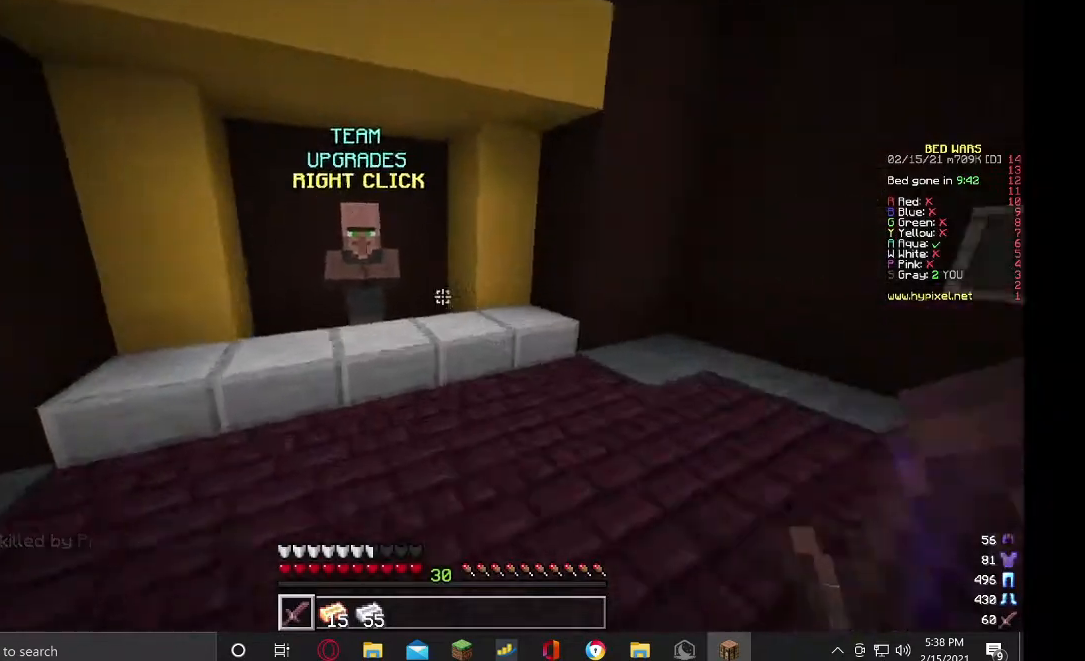
{"keys": ["w"], "mouse": [], "events": []}
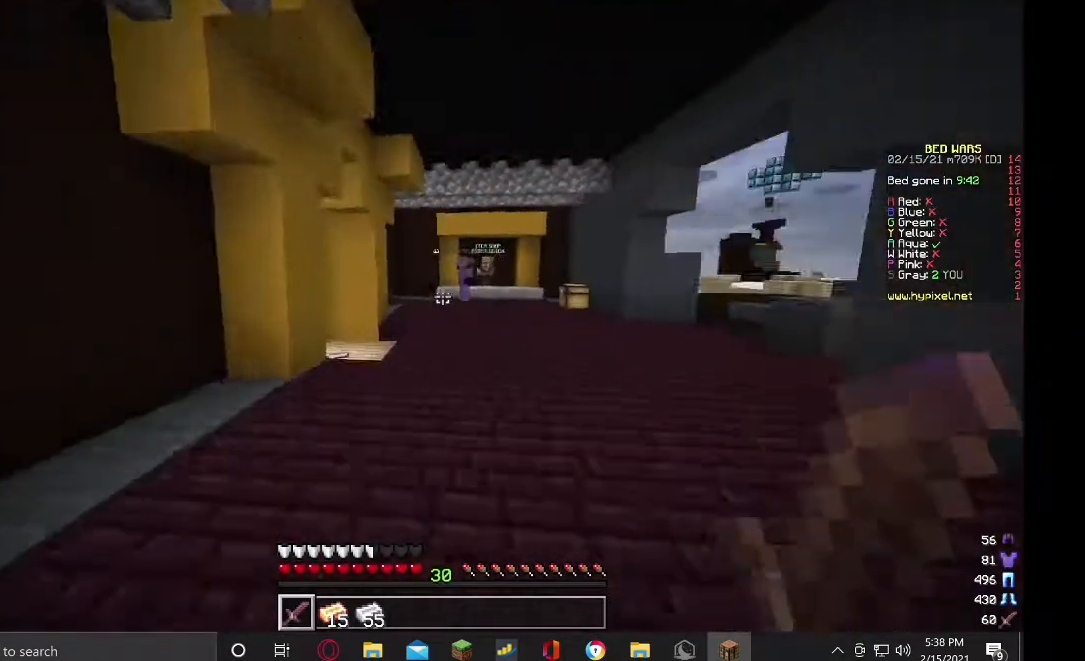
{"keys": ["w"], "mouse": [], "events": [[133, "d", "down"], [300, "d", "up"]]}
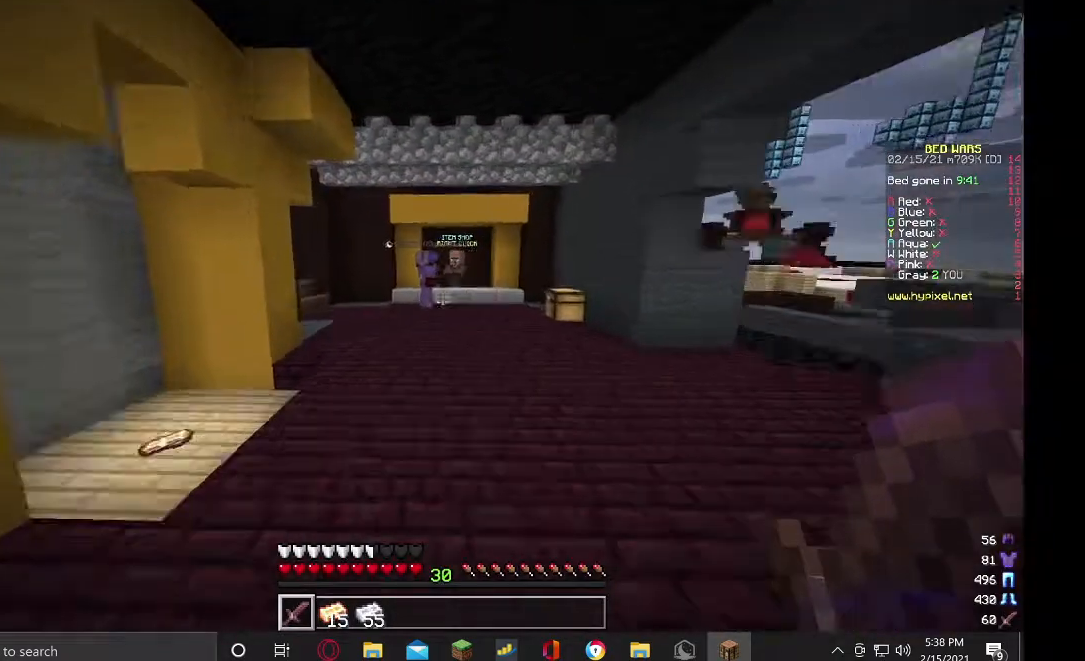
{"keys": ["w"], "mouse": [], "events": []}
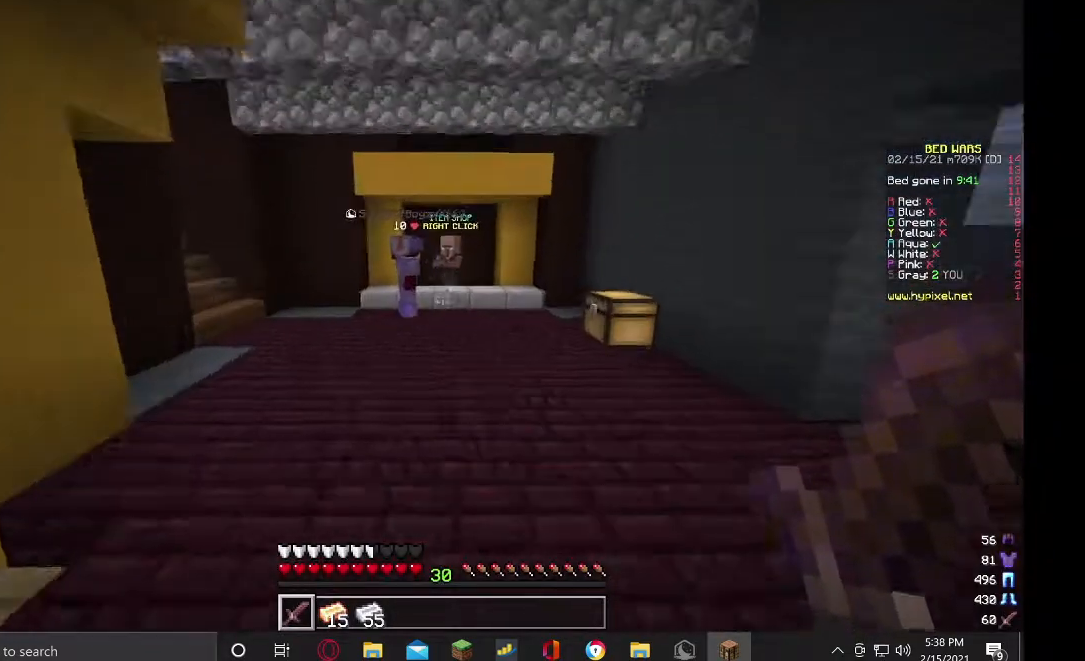
{"keys": ["w"], "mouse": [], "events": []}
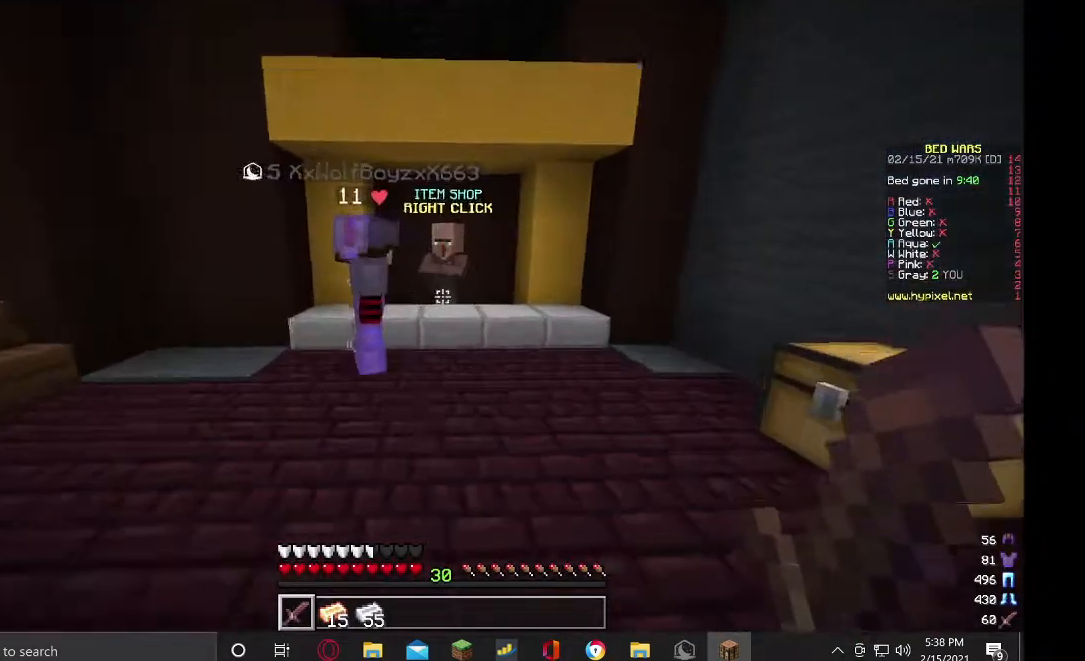
{"keys": ["w"], "mouse": [], "events": []}
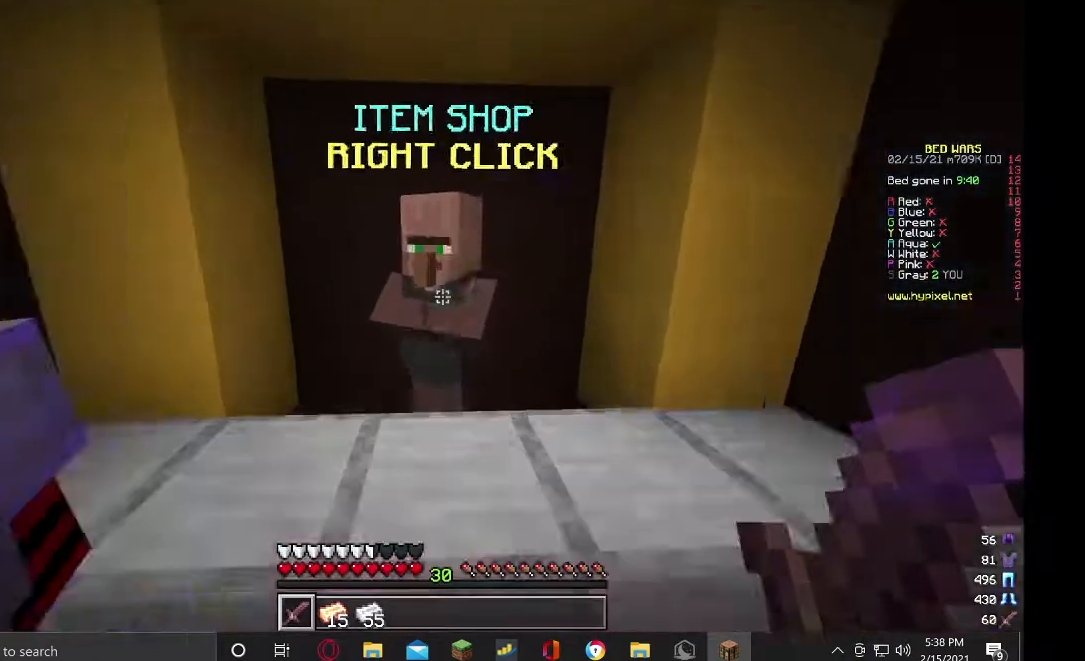
{"keys": [], "mouse": [], "events": [[133, "w", "up"], [200, "mouse_right", "down"], [367, "mouse_right", "up"]]}
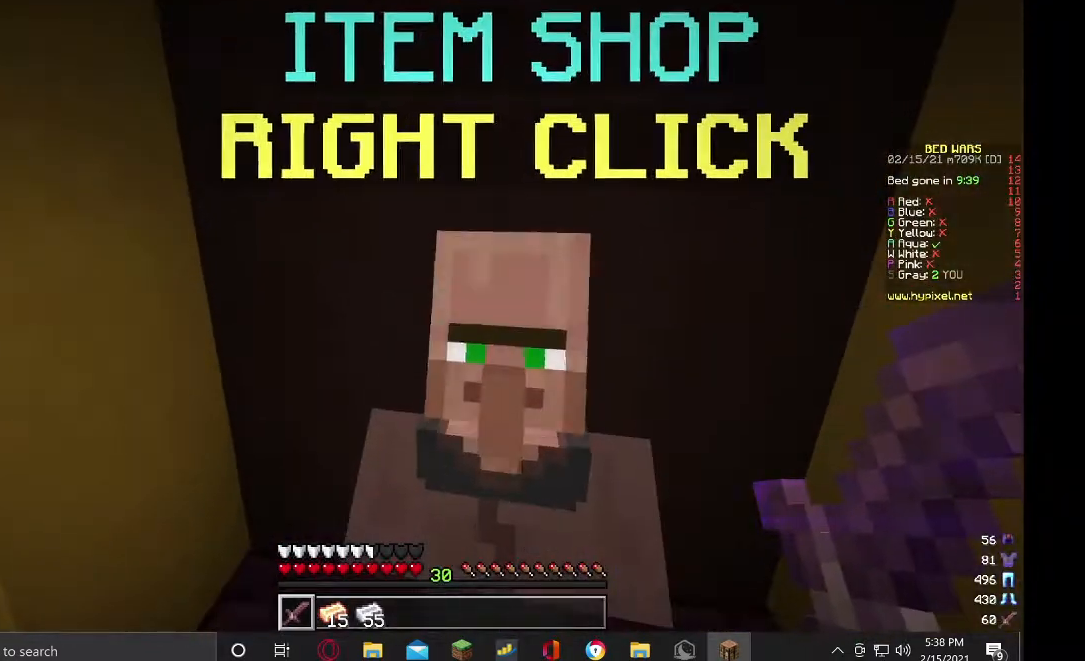
{"keys": [], "mouse": [], "events": []}
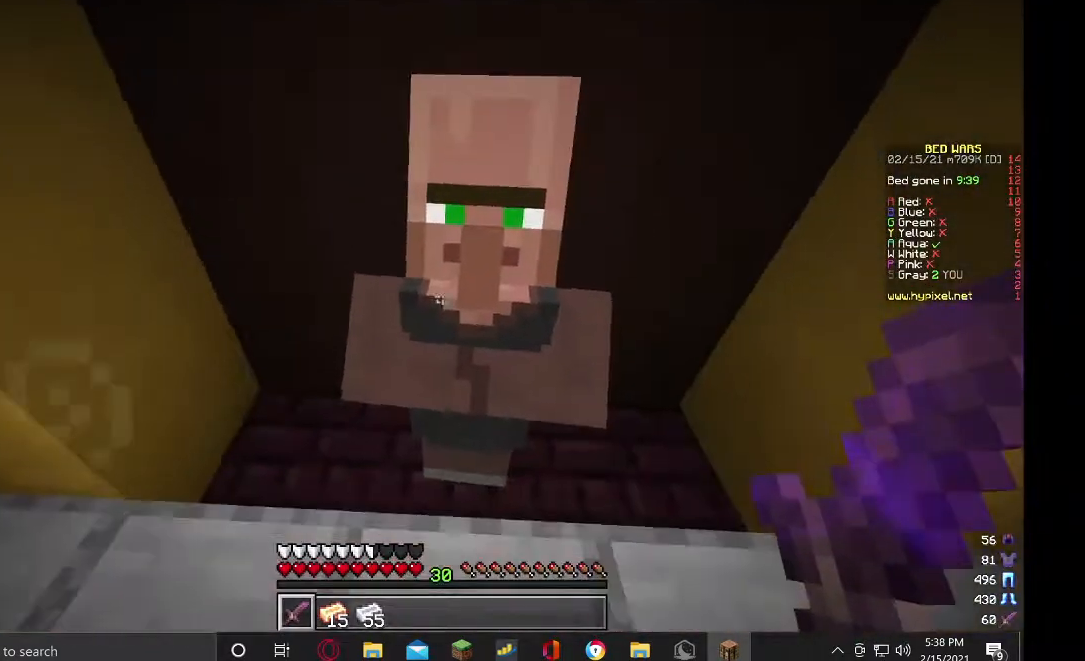
{"keys": [], "mouse": [], "events": [[67, "mouse_right", "down"], [167, "mouse_right", "up"]]}
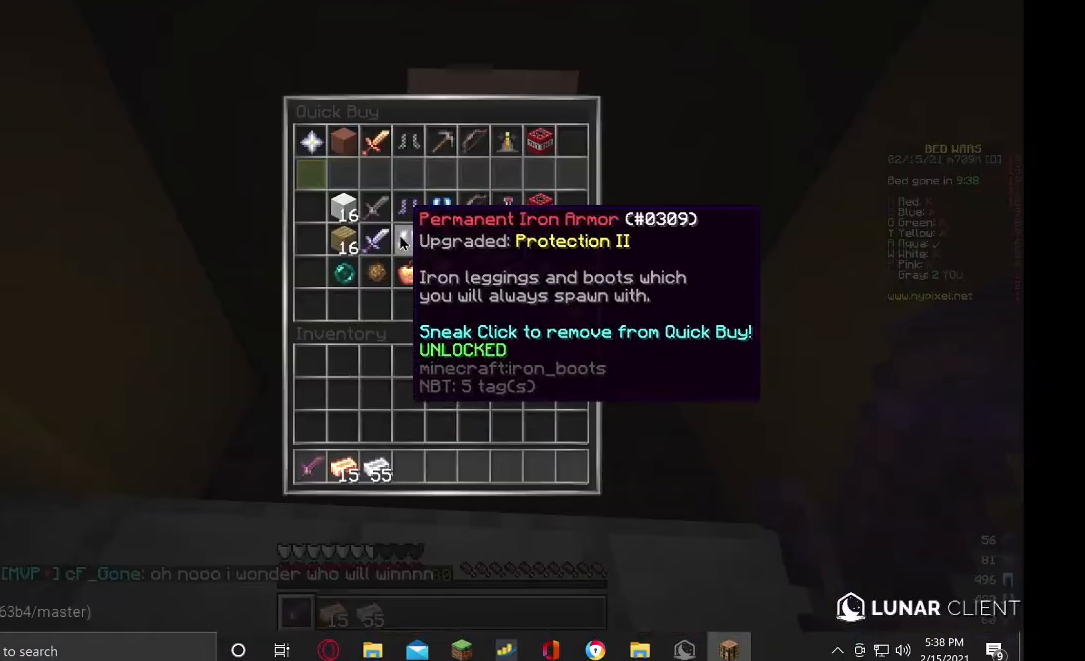
{"keys": [], "mouse": [], "events": []}
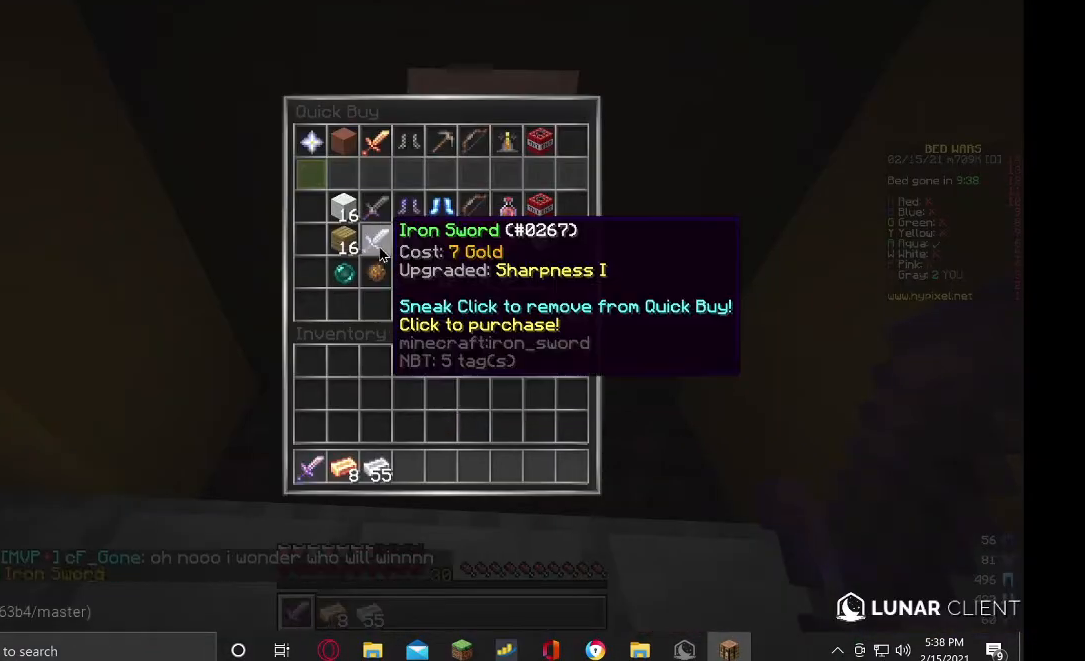
{"keys": [], "mouse": [], "events": []}
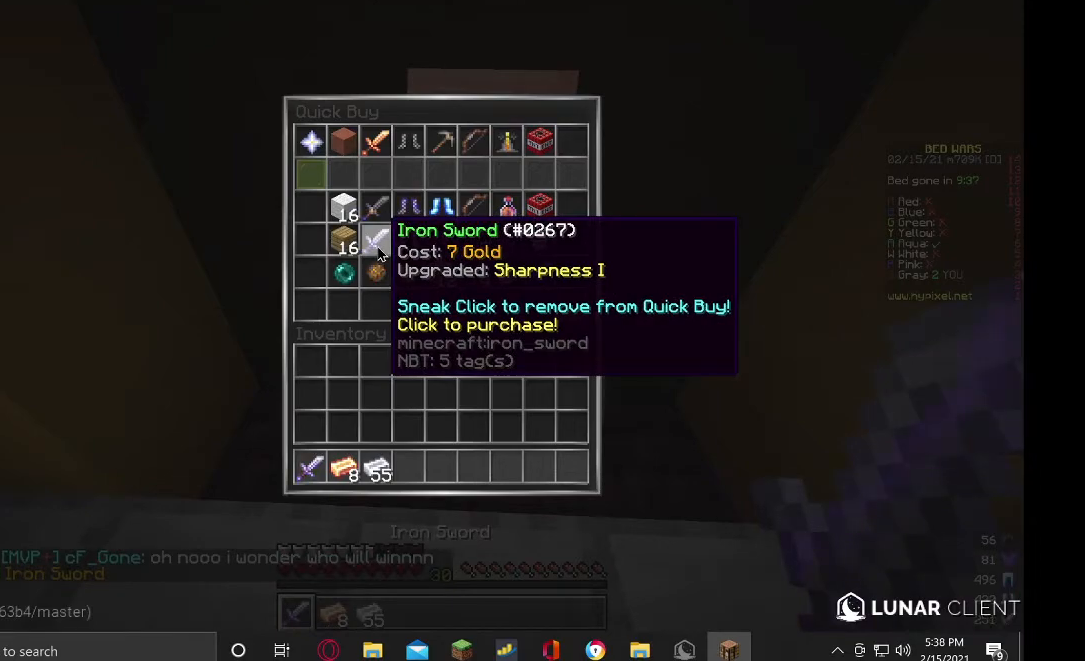
{"keys": [], "mouse": [], "events": []}
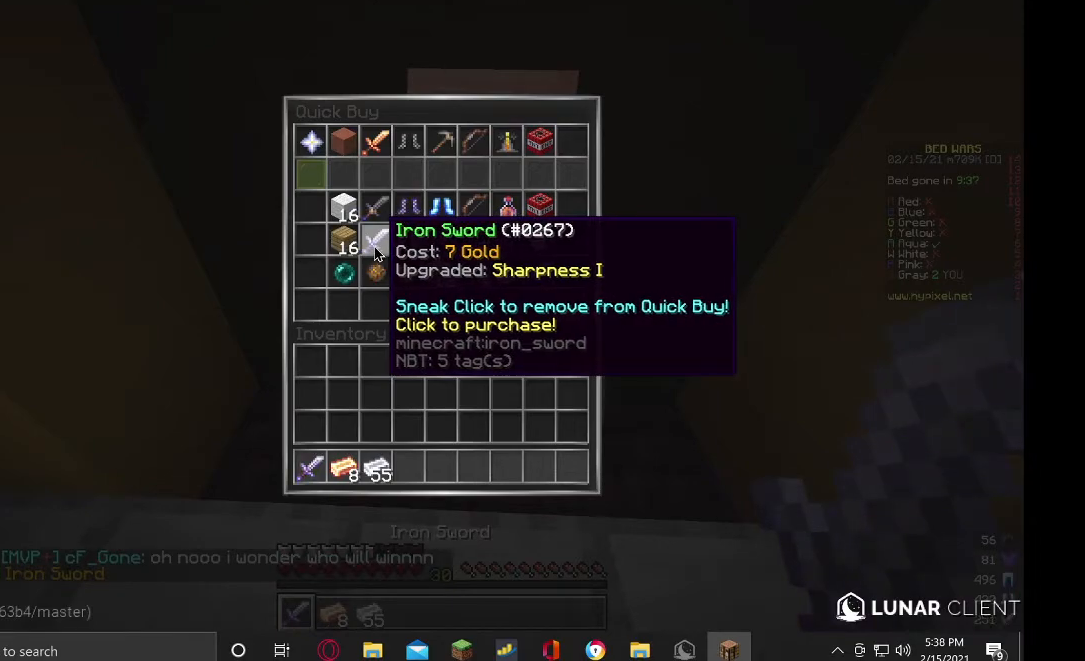
{"keys": [], "mouse": [], "events": []}
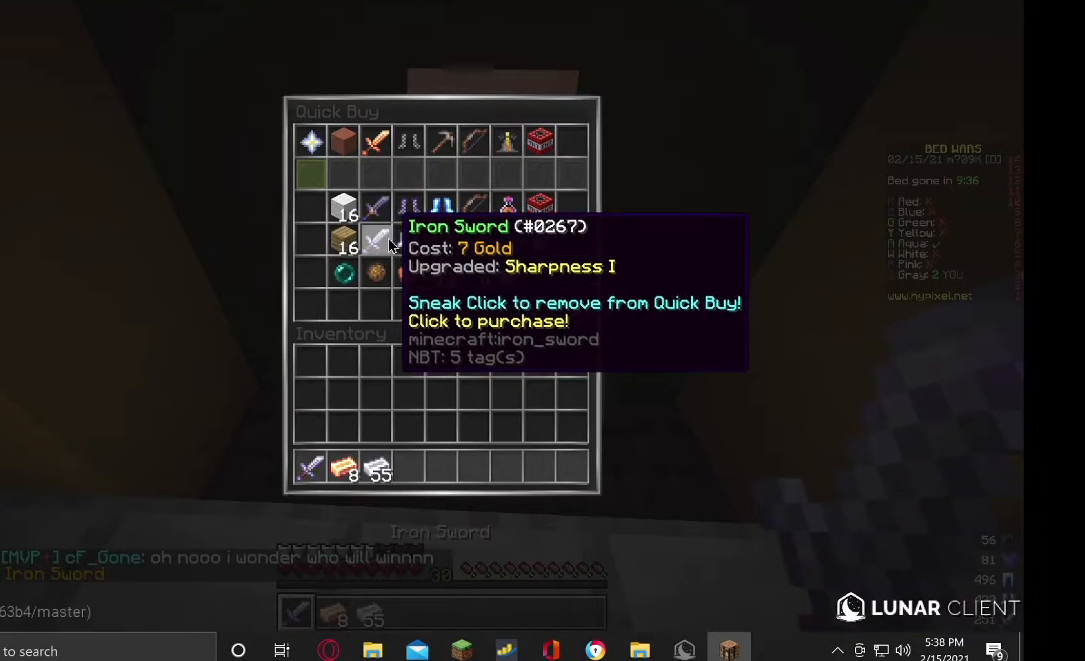
{"keys": [], "mouse": [], "events": []}
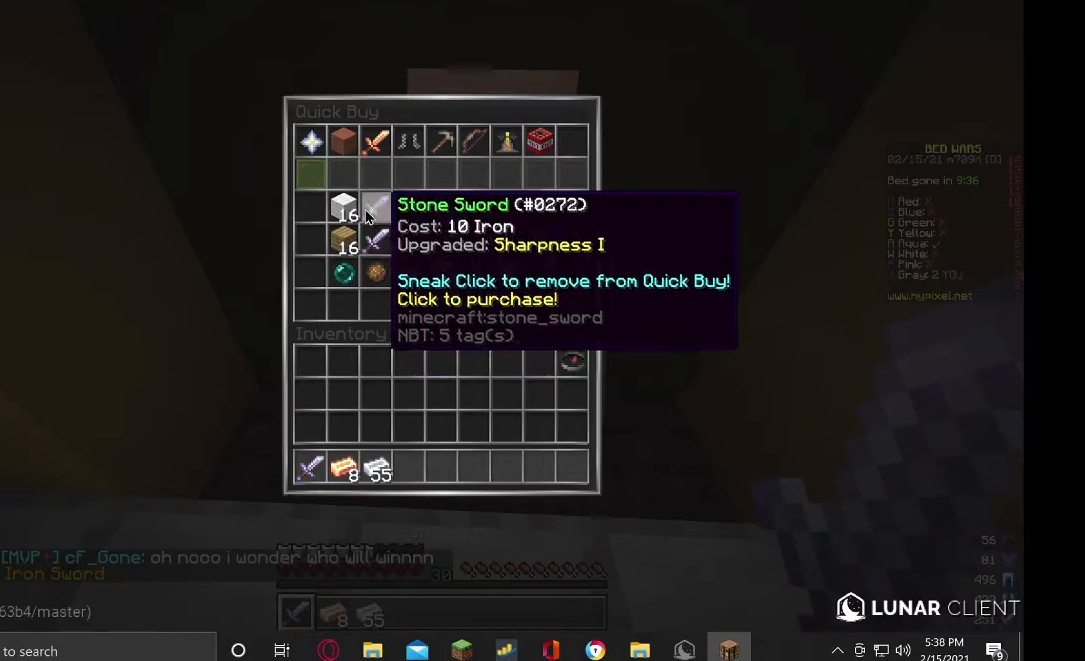
{"keys": [], "mouse": [], "events": []}
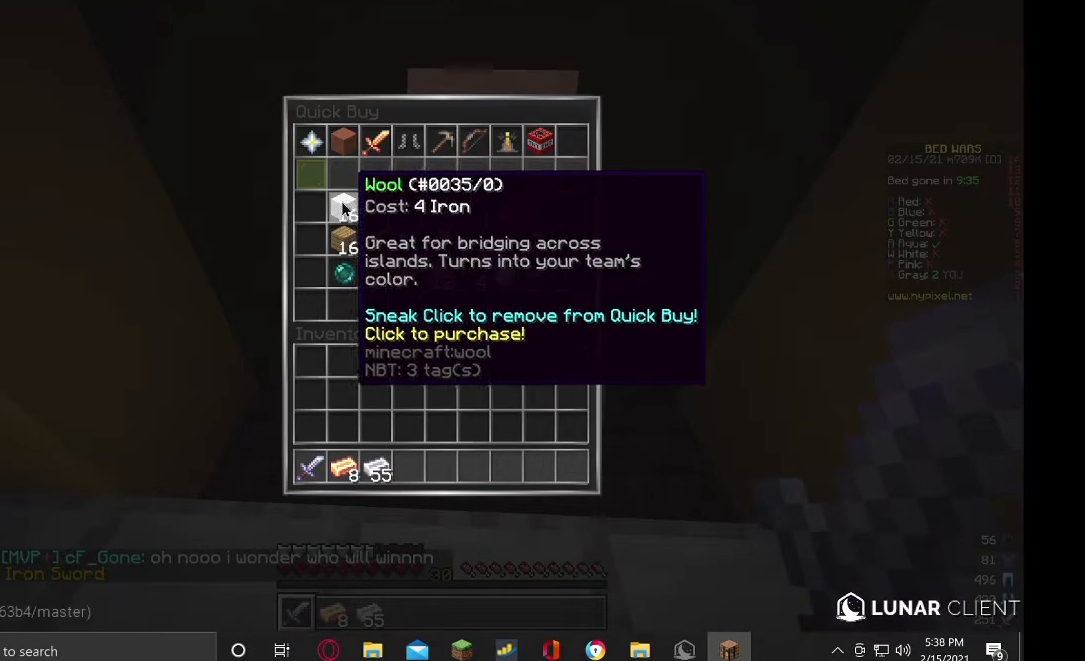
{"keys": [], "mouse": [], "events": []}
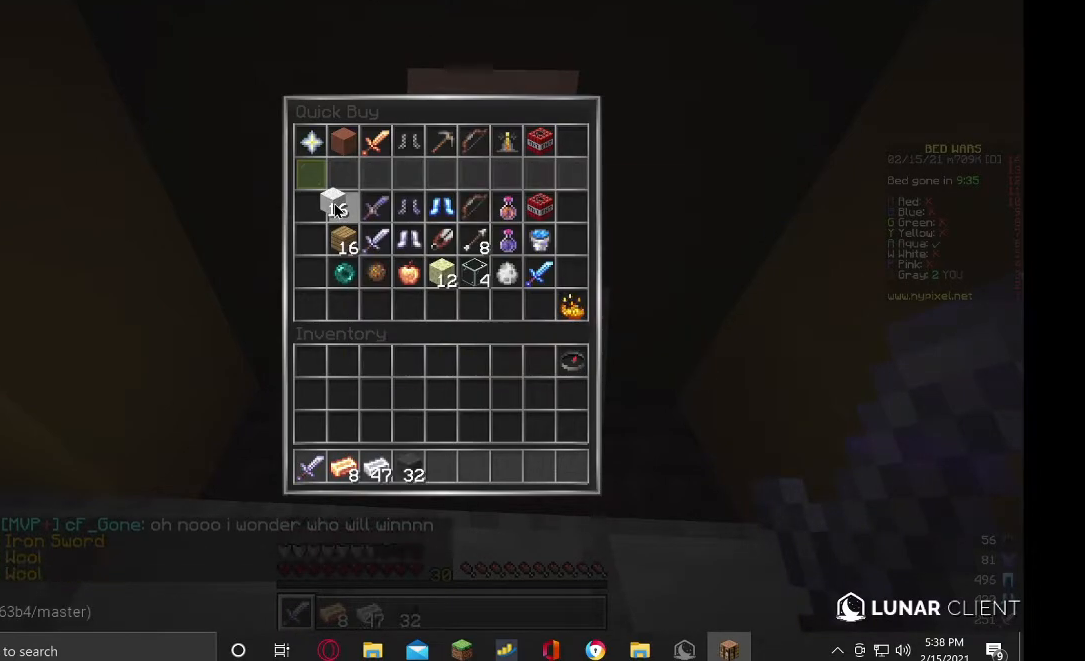
{"keys": ["w"], "mouse": [], "events": [[467, "w", "down"]]}
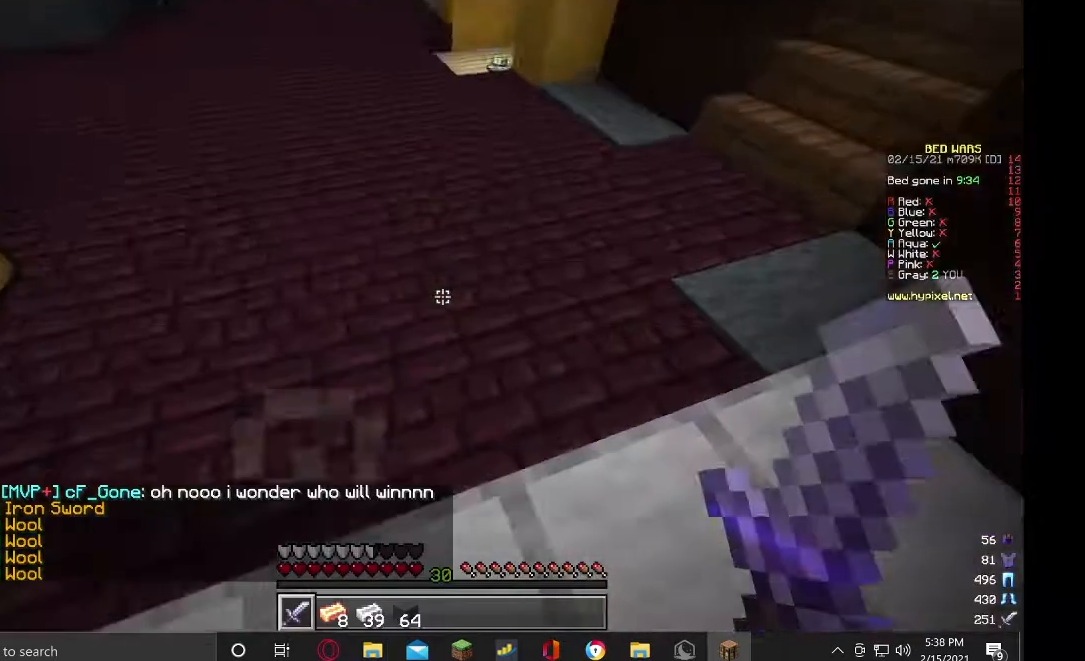
{"keys": ["w"], "mouse": [], "events": []}
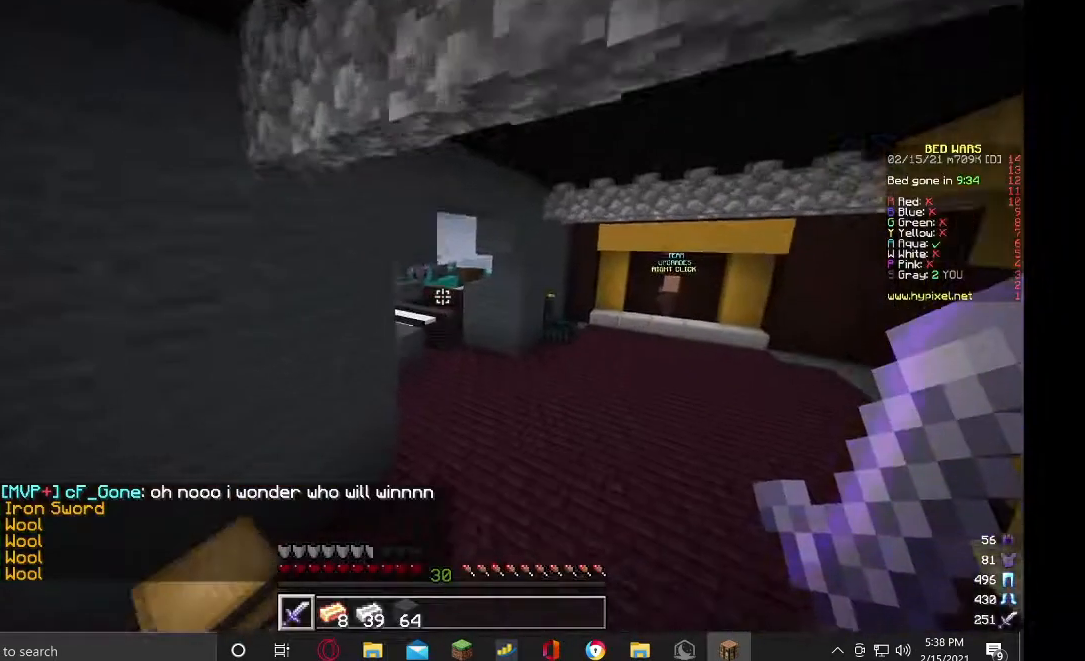
{"keys": ["w"], "mouse": [], "events": []}
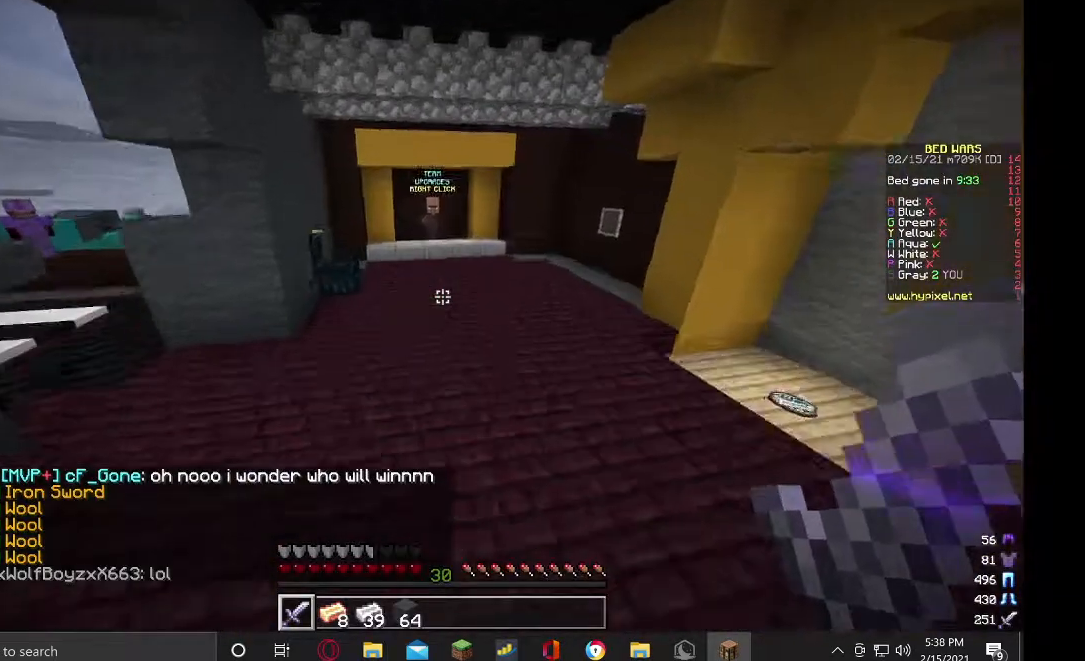
{"keys": ["w"], "mouse": [], "events": []}
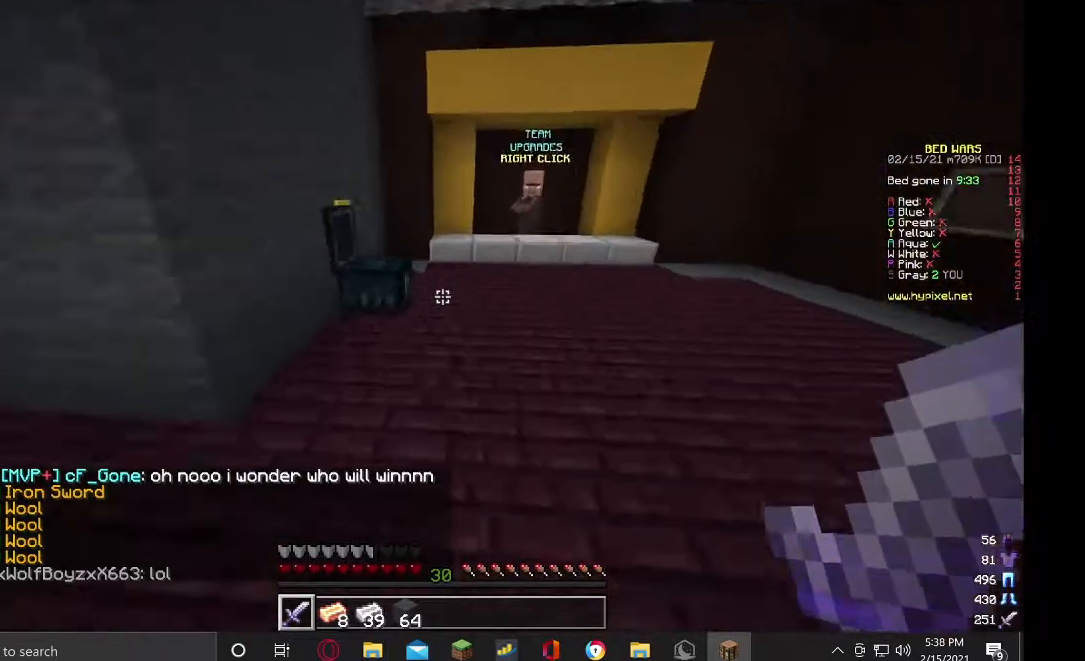
{"keys": [], "mouse": ["right"]}
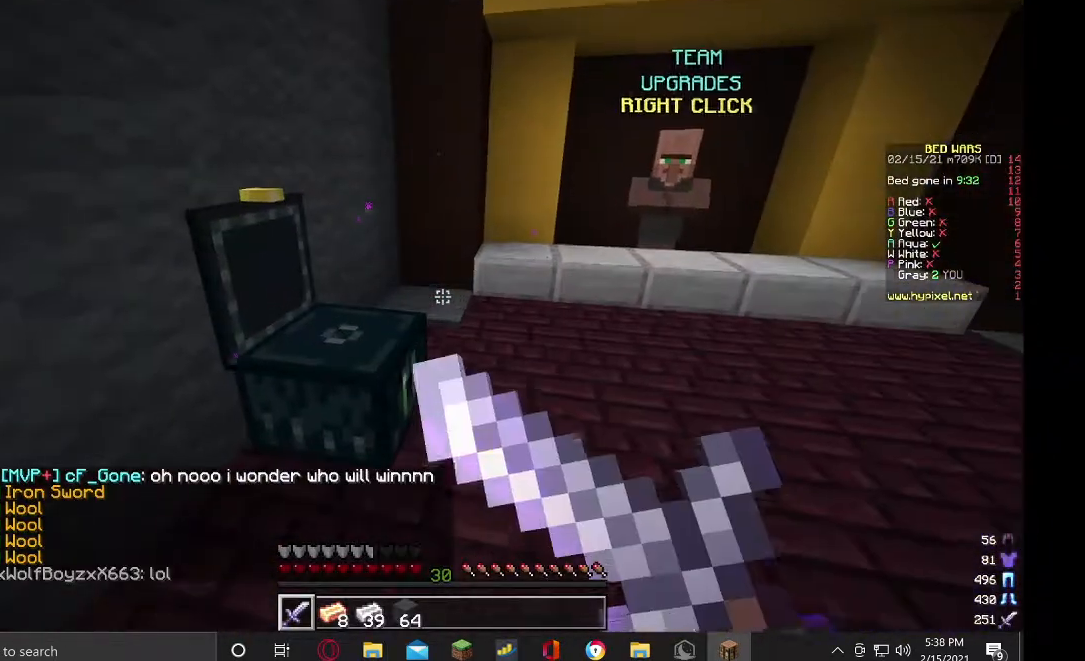
{"keys": [], "mouse": [], "events": [[33, "mouse_right", "up"], [267, "mouse_right", "down"], [367, "mouse_right", "up"]]}
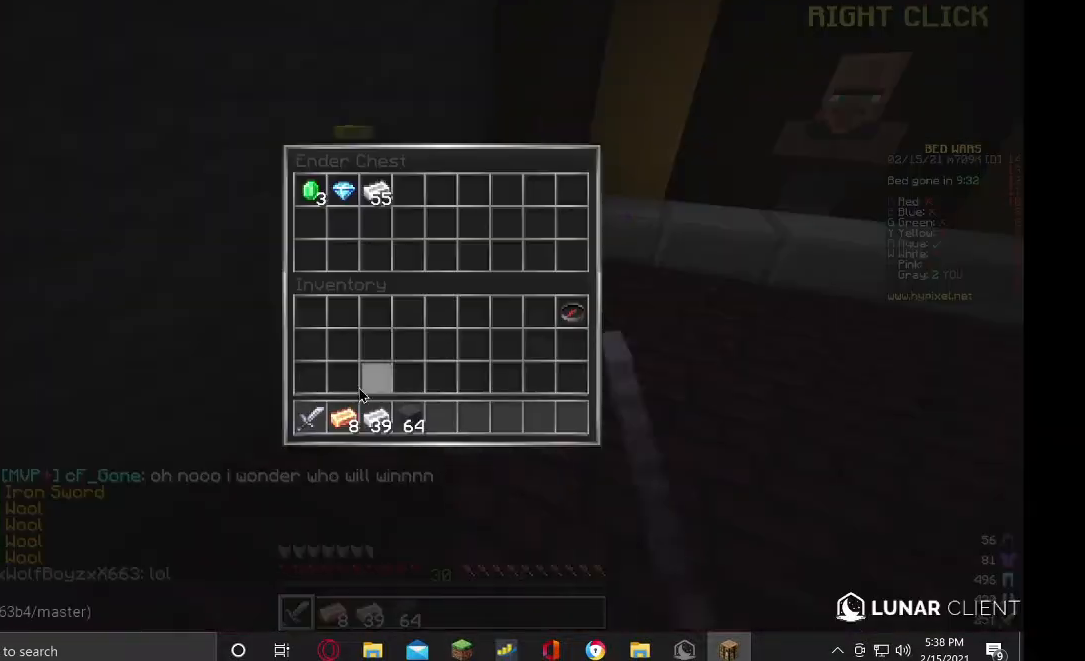
{"keys": [], "mouse": [], "events": []}
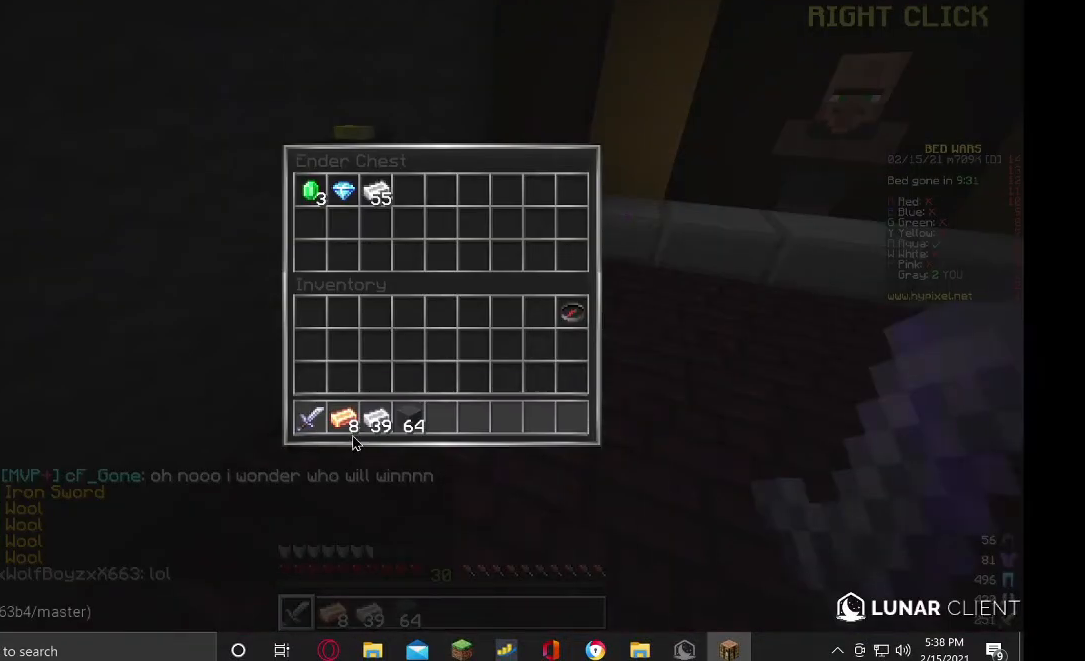
{"keys": [], "mouse": [], "events": []}
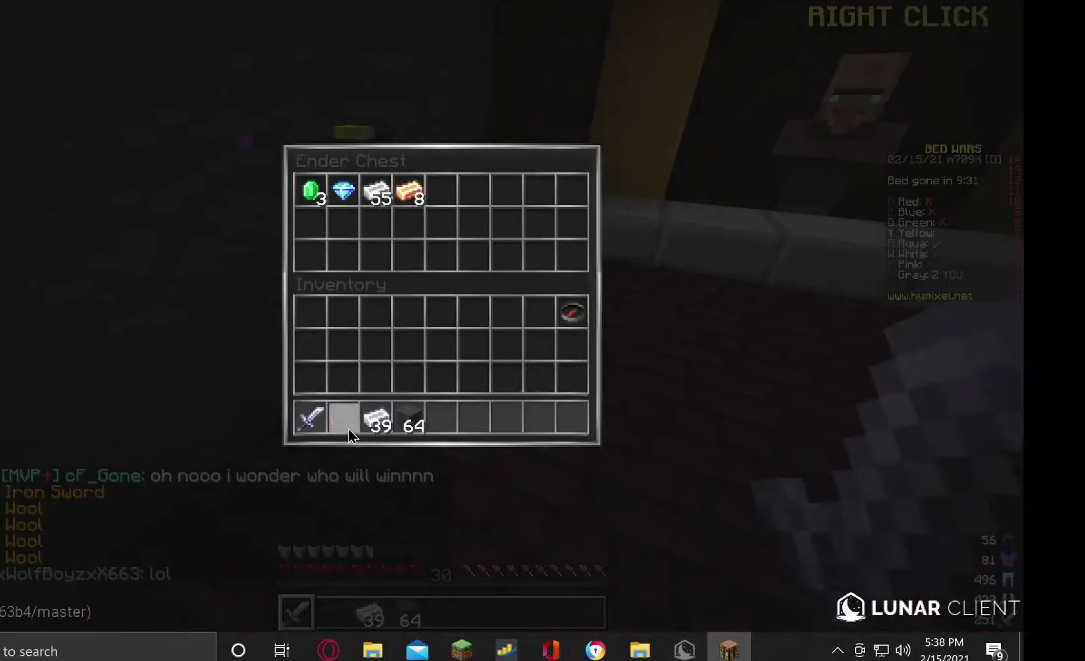
{"keys": [], "mouse": [], "events": []}
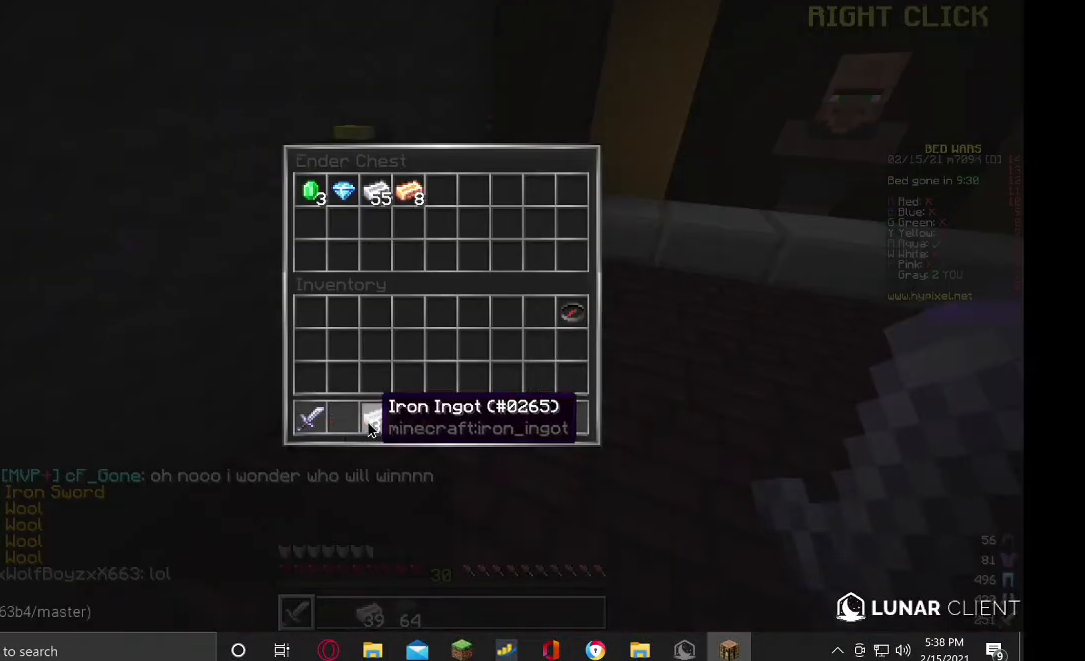
{"keys": ["w"], "mouse": [], "events": [[333, "w", "down"], [400, "w", "up"], [467, "w", "down"]]}
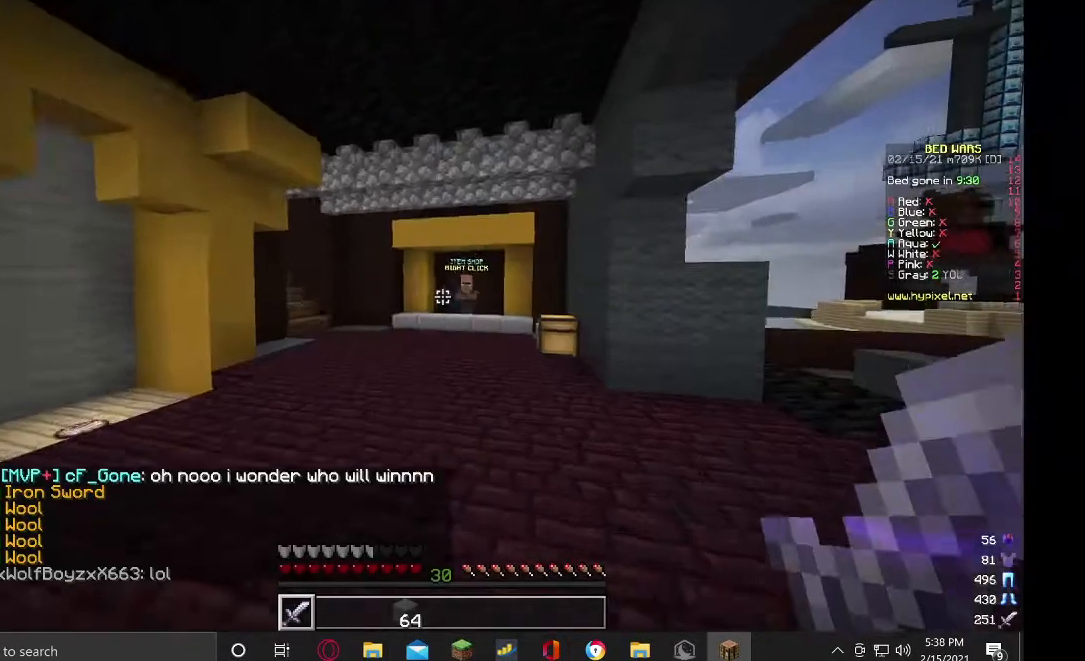
{"keys": ["w"], "mouse": [], "events": []}
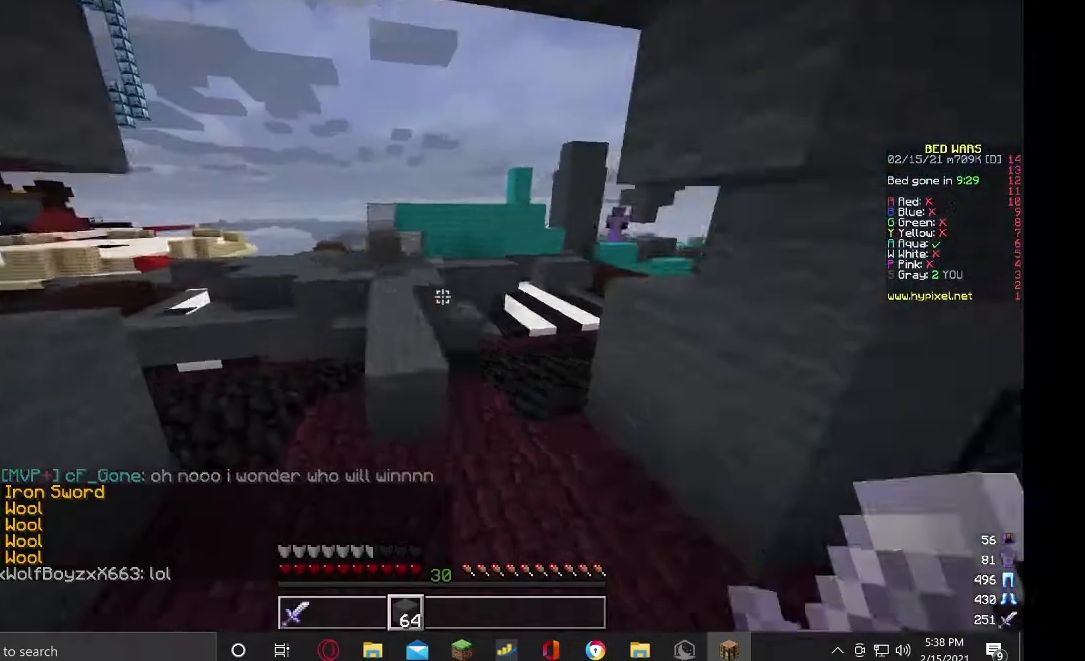
{"keys": ["w"], "mouse": [], "events": []}